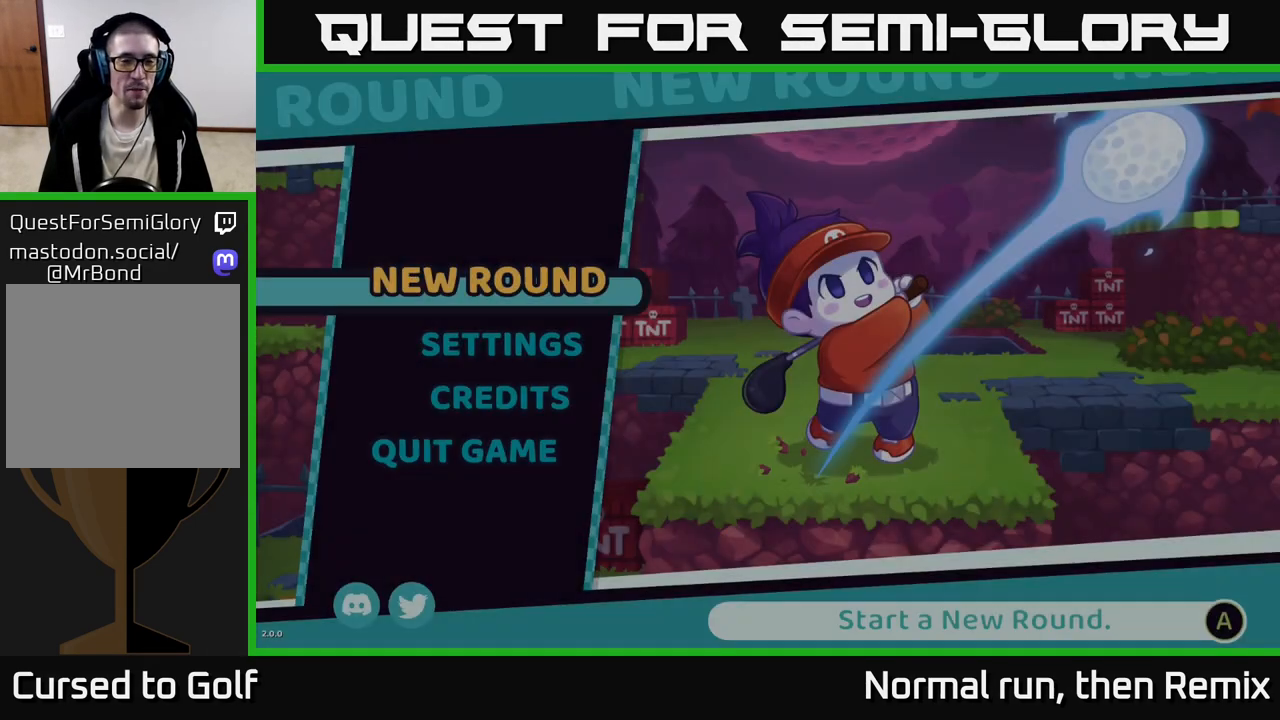
Gameplay with a controller (Xbox layout); each line is a JSON object with the inputs held at the frame after it. "events" lists button and stick changes between this image and that frame as [ms after this image, input, new state], when the widget could be followed in between.
{"buttons": [], "left_stick": "center", "right_stick": "center", "events": []}
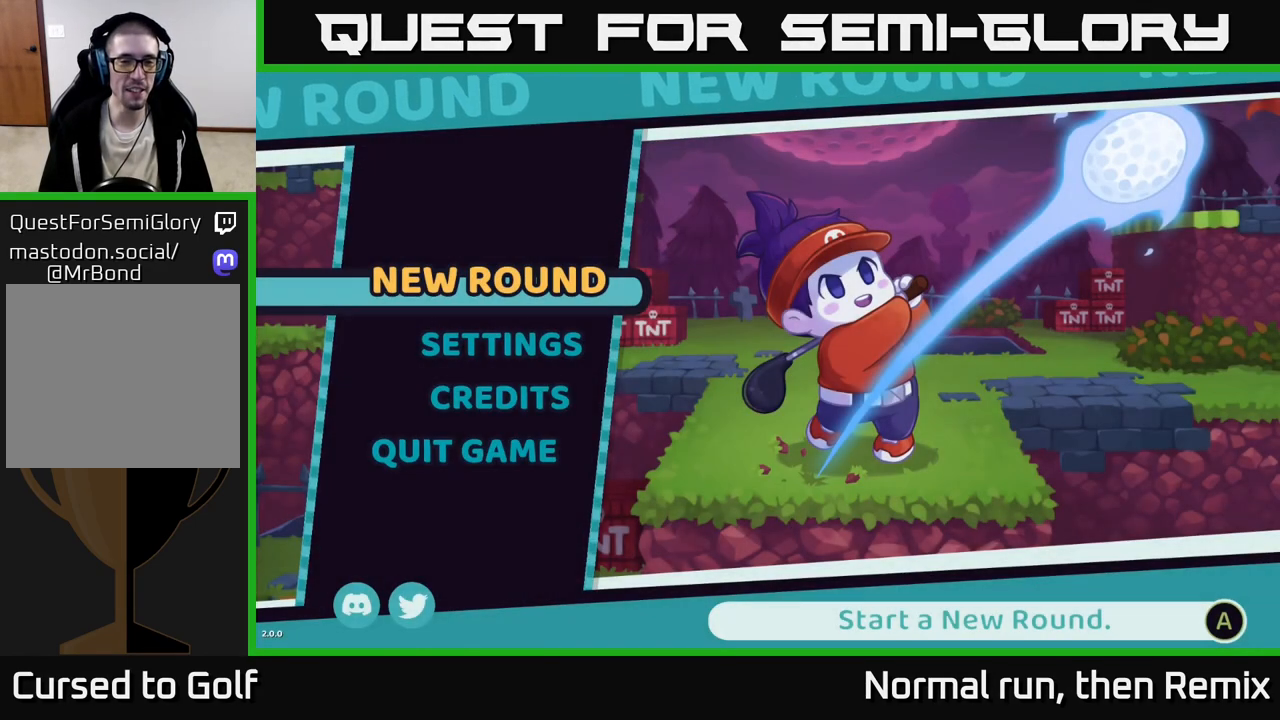
{"buttons": [], "left_stick": "center", "right_stick": "center", "events": []}
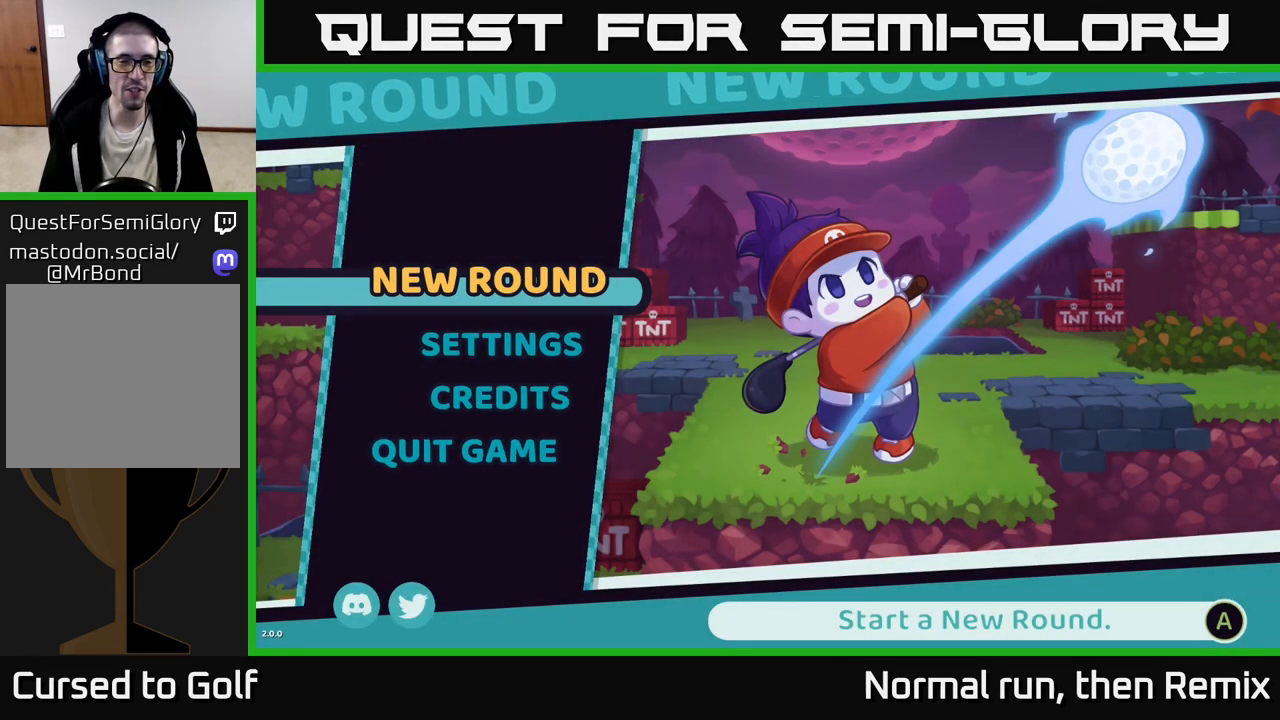
{"buttons": [], "left_stick": "center", "right_stick": "center", "events": []}
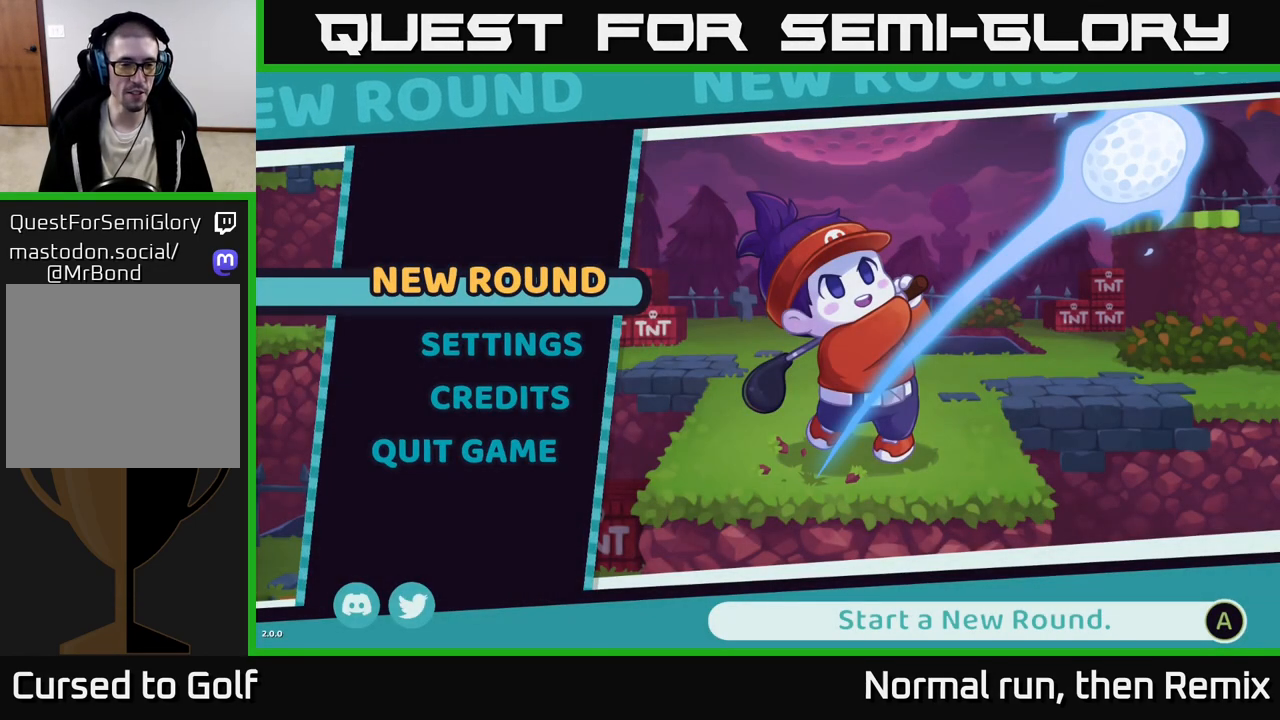
{"buttons": [], "left_stick": "center", "right_stick": "center", "events": []}
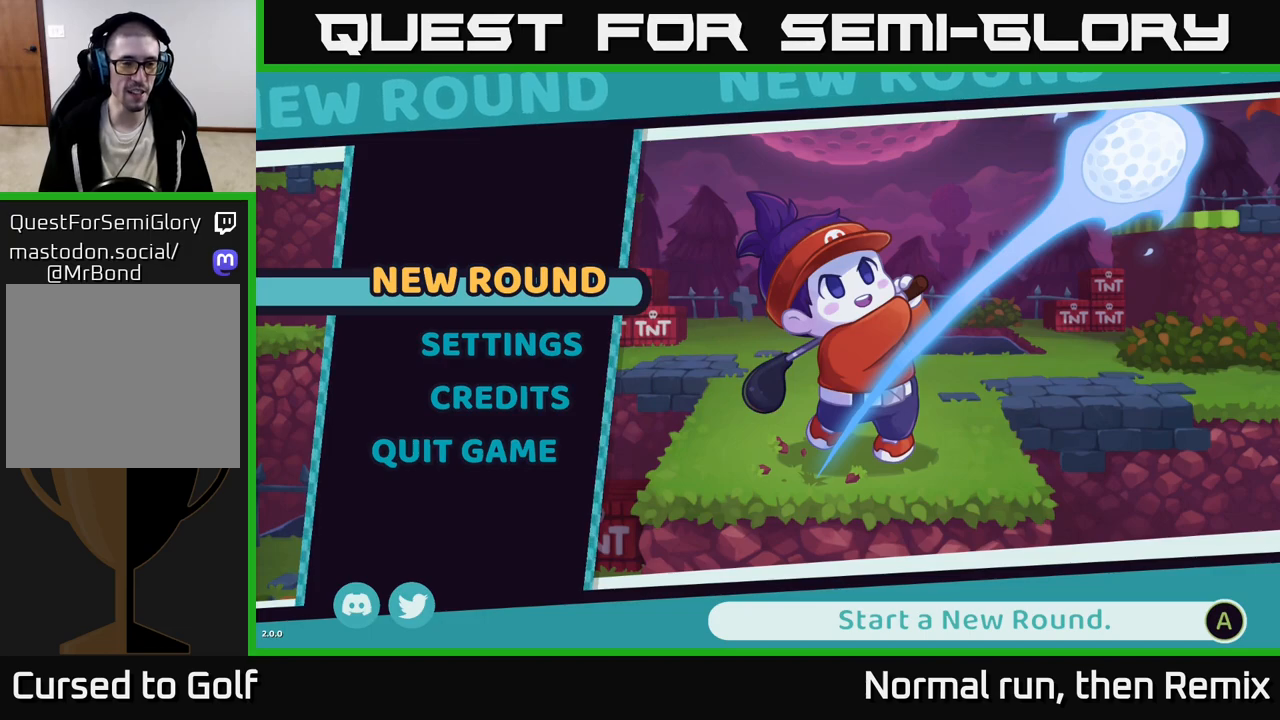
{"buttons": [], "left_stick": "center", "right_stick": "center", "events": []}
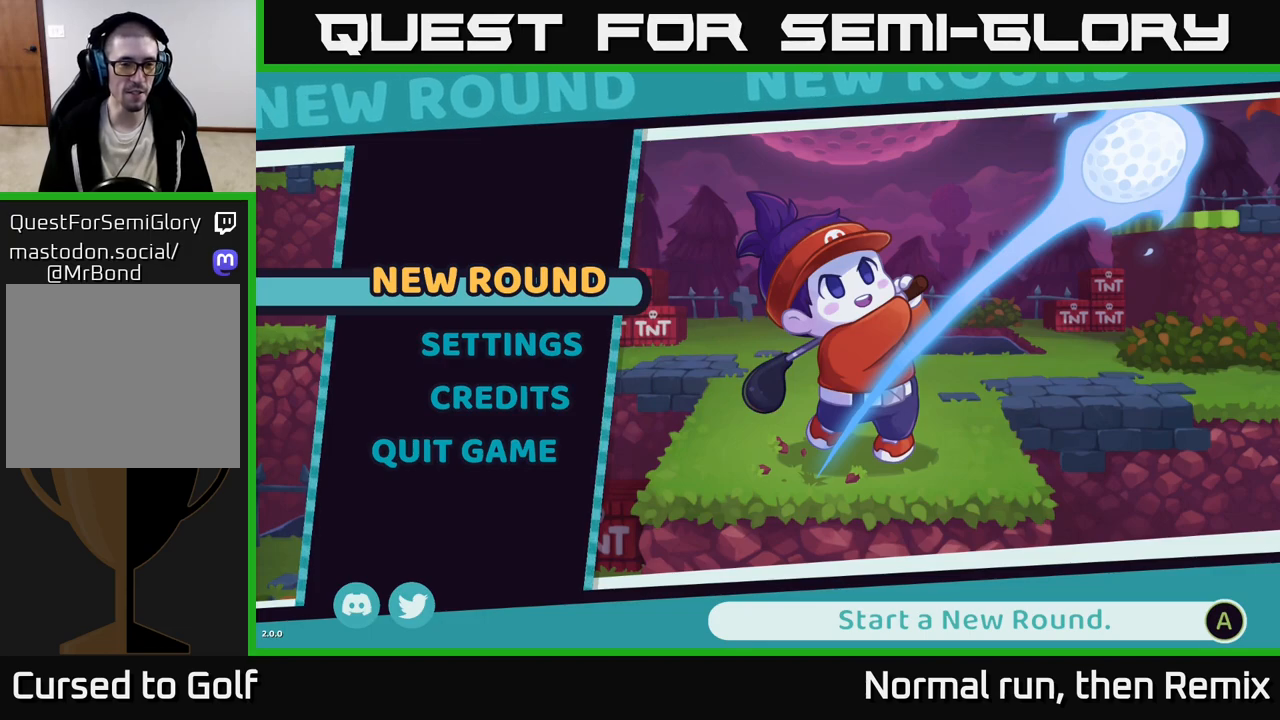
{"buttons": [], "left_stick": "center", "right_stick": "center", "events": [[167, "A", "down"], [233, "A", "up"]]}
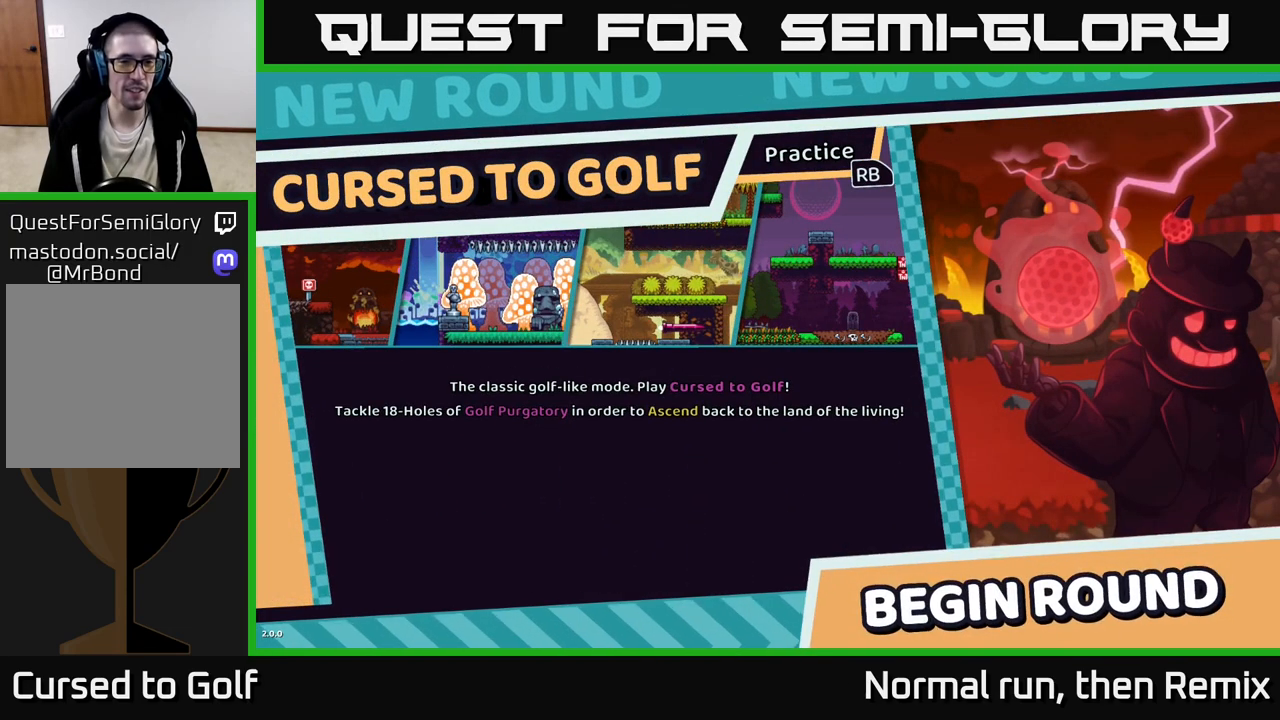
{"buttons": [], "left_stick": "center", "right_stick": "center", "events": []}
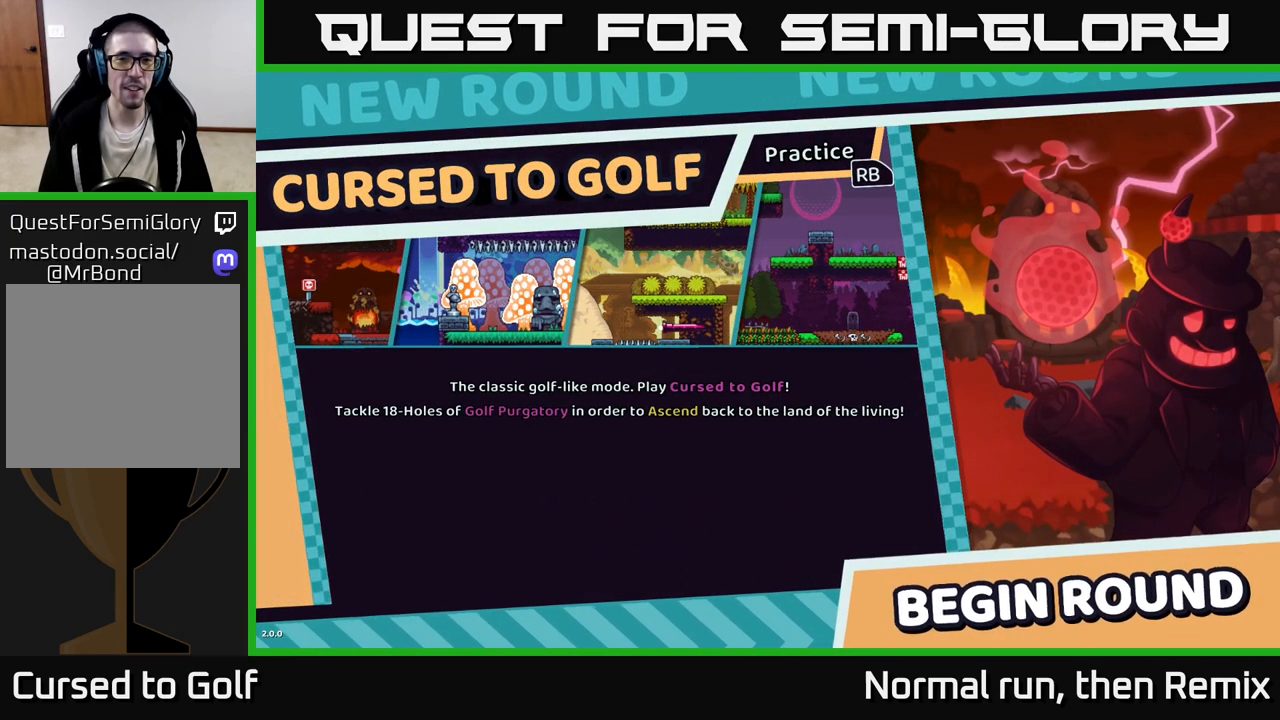
{"buttons": [], "left_stick": "center", "right_stick": "center", "events": [[333, "R1", "down"], [450, "R1", "up"]]}
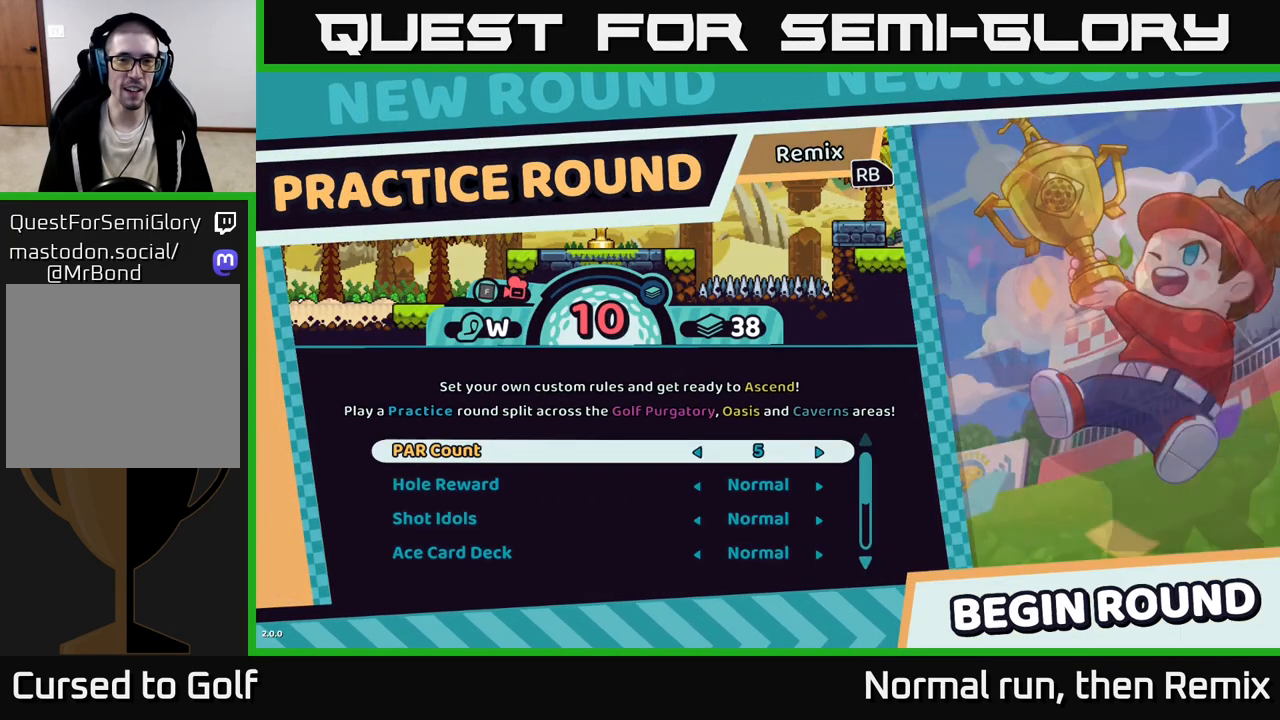
{"buttons": [], "left_stick": "center", "right_stick": "center", "events": []}
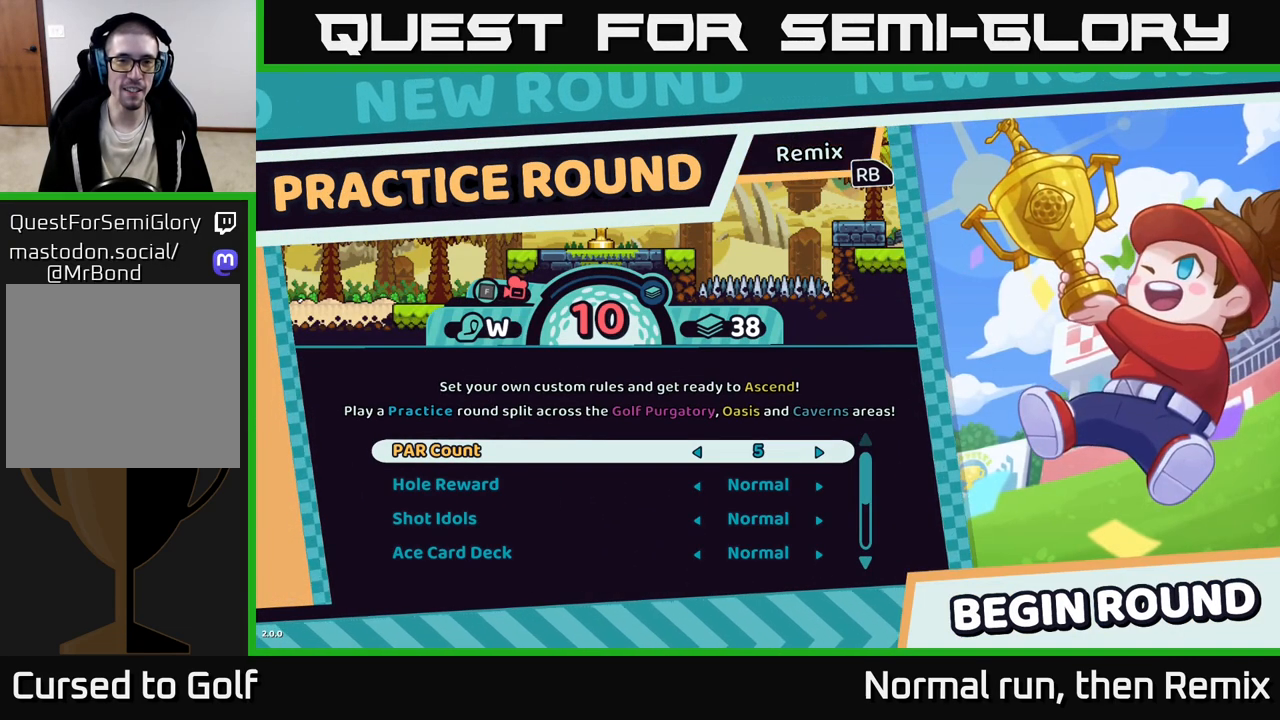
{"buttons": ["R1"], "left_stick": "center", "right_stick": "center", "events": [[467, "R1", "down"]]}
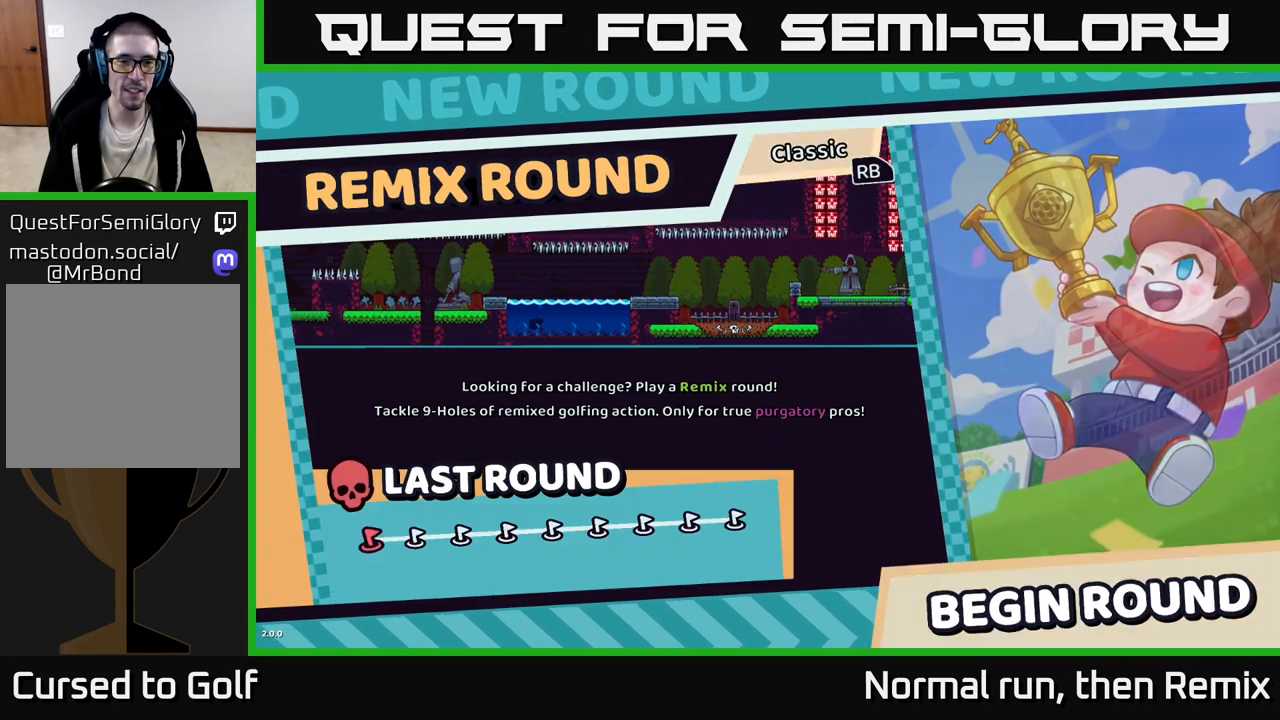
{"buttons": [], "left_stick": "center", "right_stick": "center", "events": [[100, "R1", "up"]]}
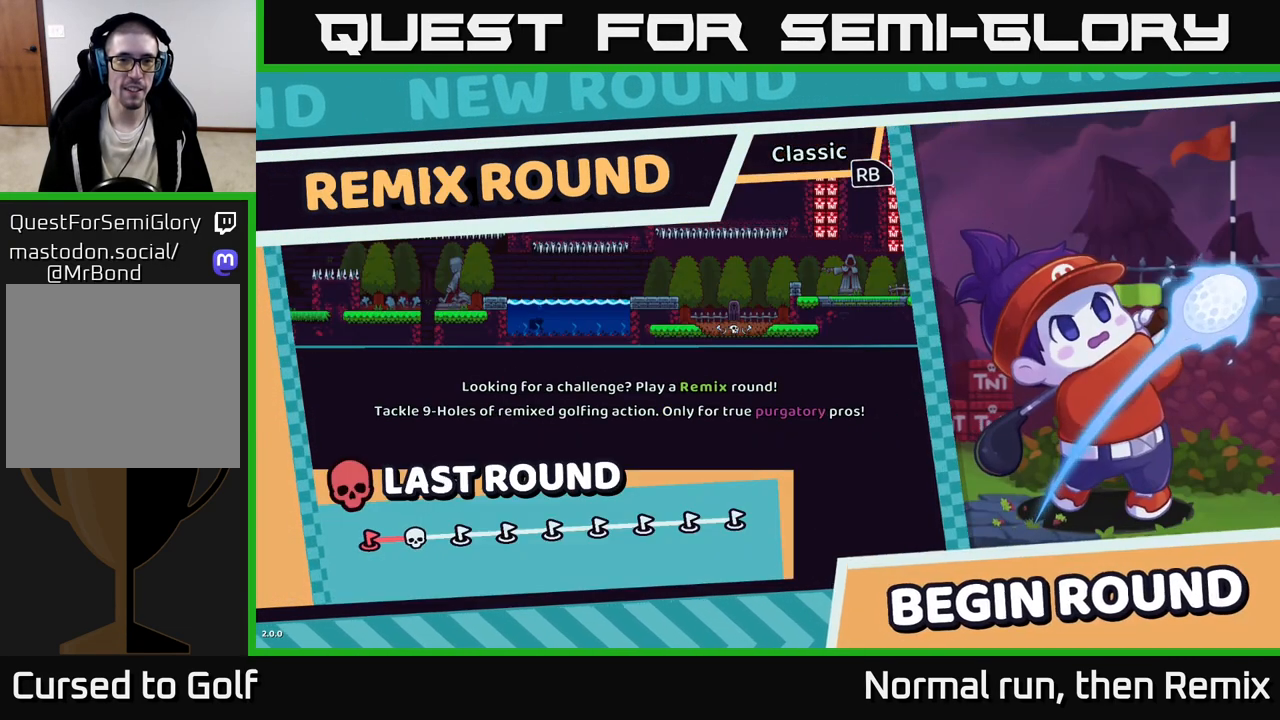
{"buttons": ["A"], "left_stick": "center", "right_stick": "center", "events": [[450, "A", "down"]]}
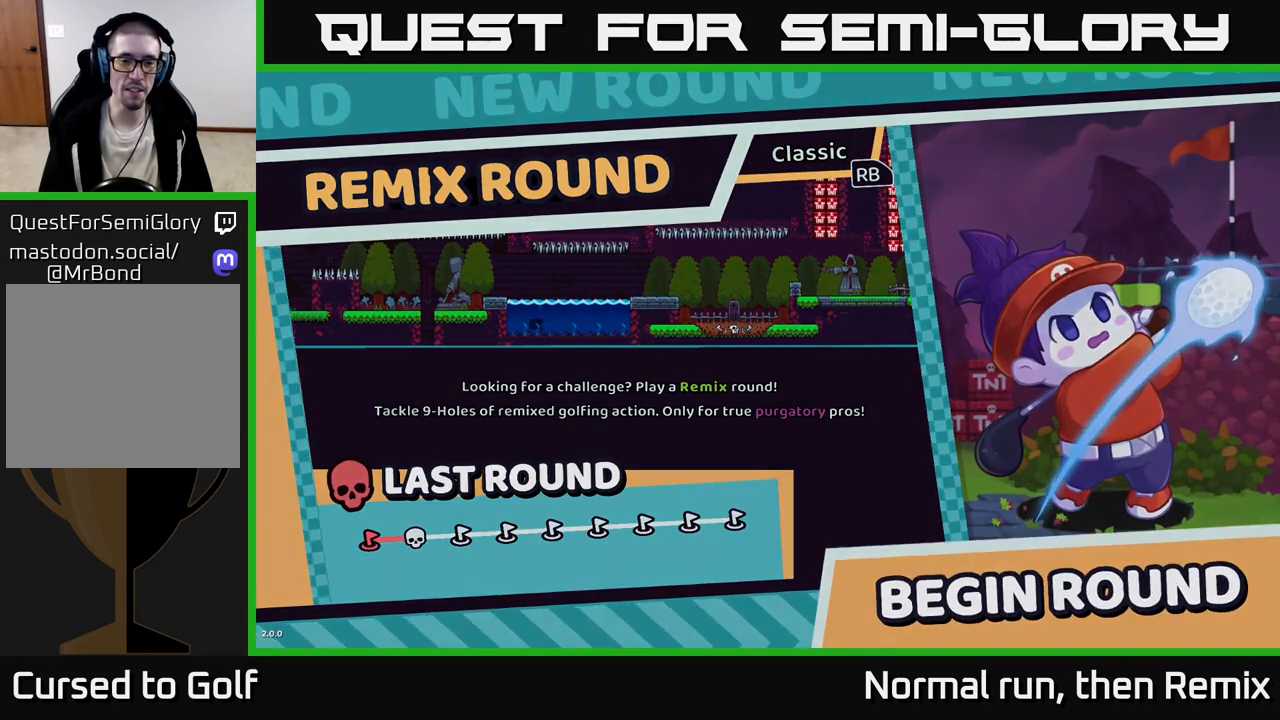
{"buttons": [], "left_stick": "center", "right_stick": "center", "events": [[33, "A", "up"]]}
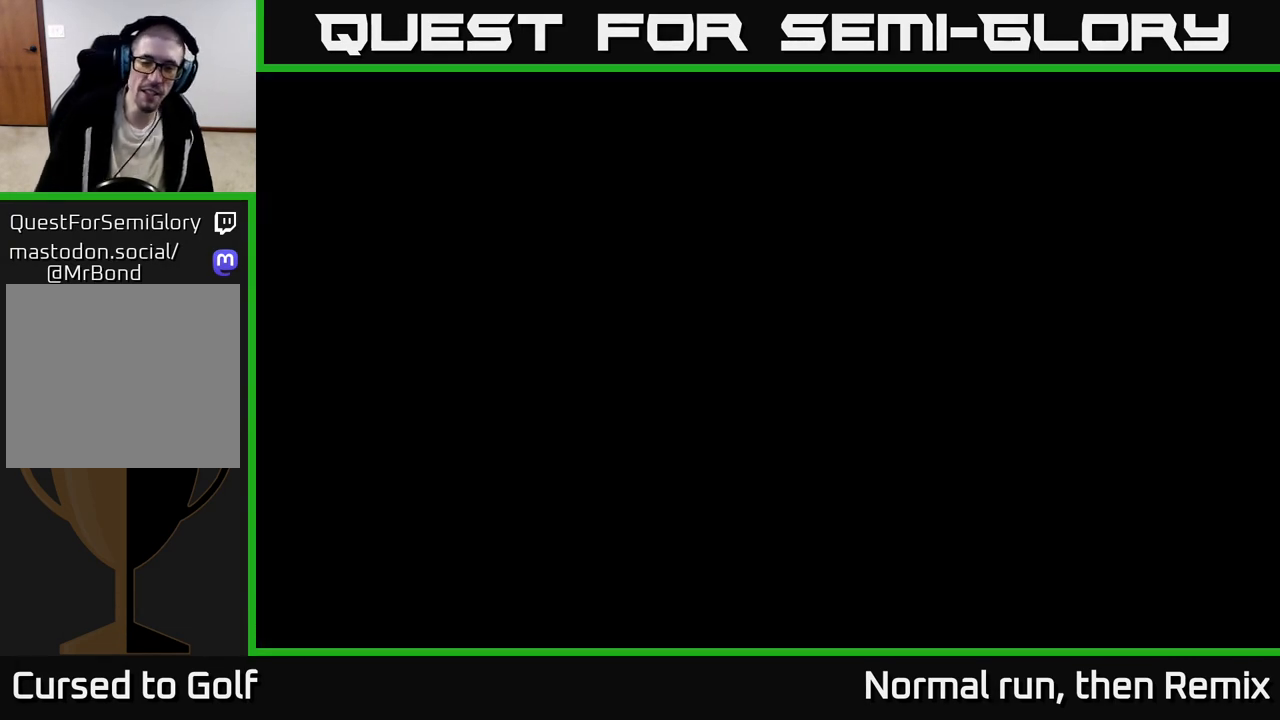
{"buttons": [], "left_stick": "center", "right_stick": "center", "events": []}
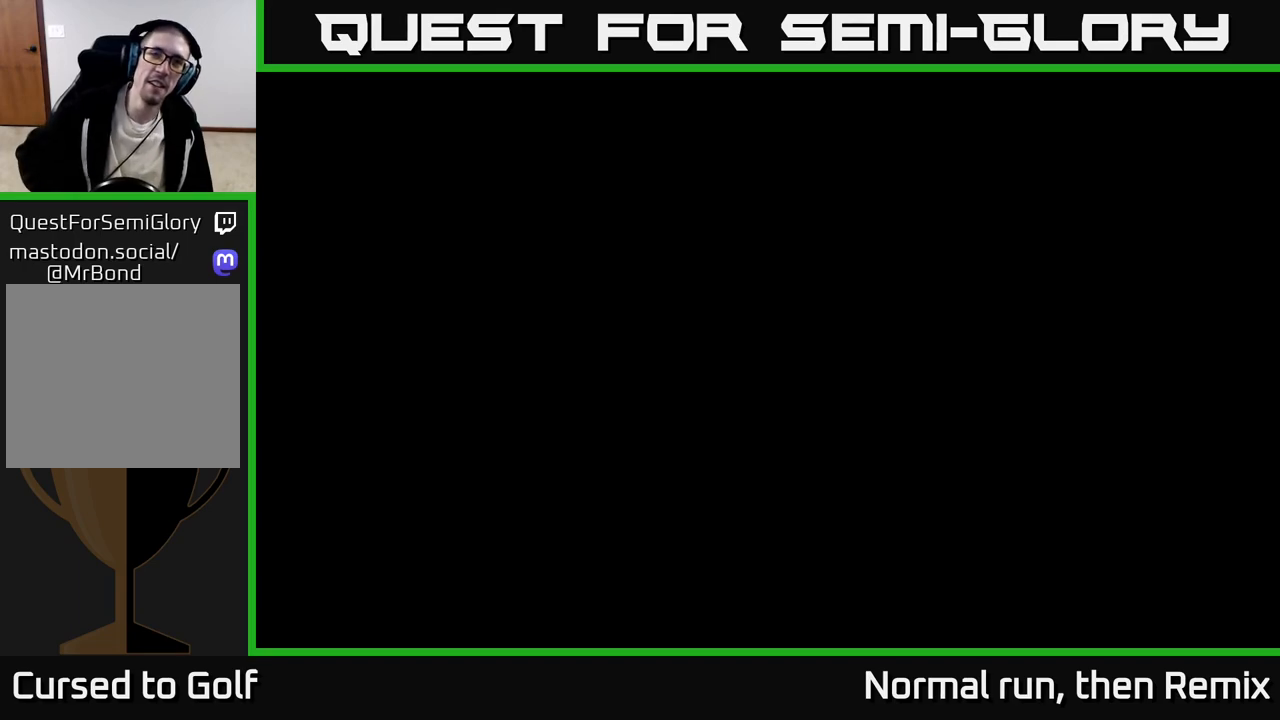
{"buttons": [], "left_stick": "center", "right_stick": "center", "events": []}
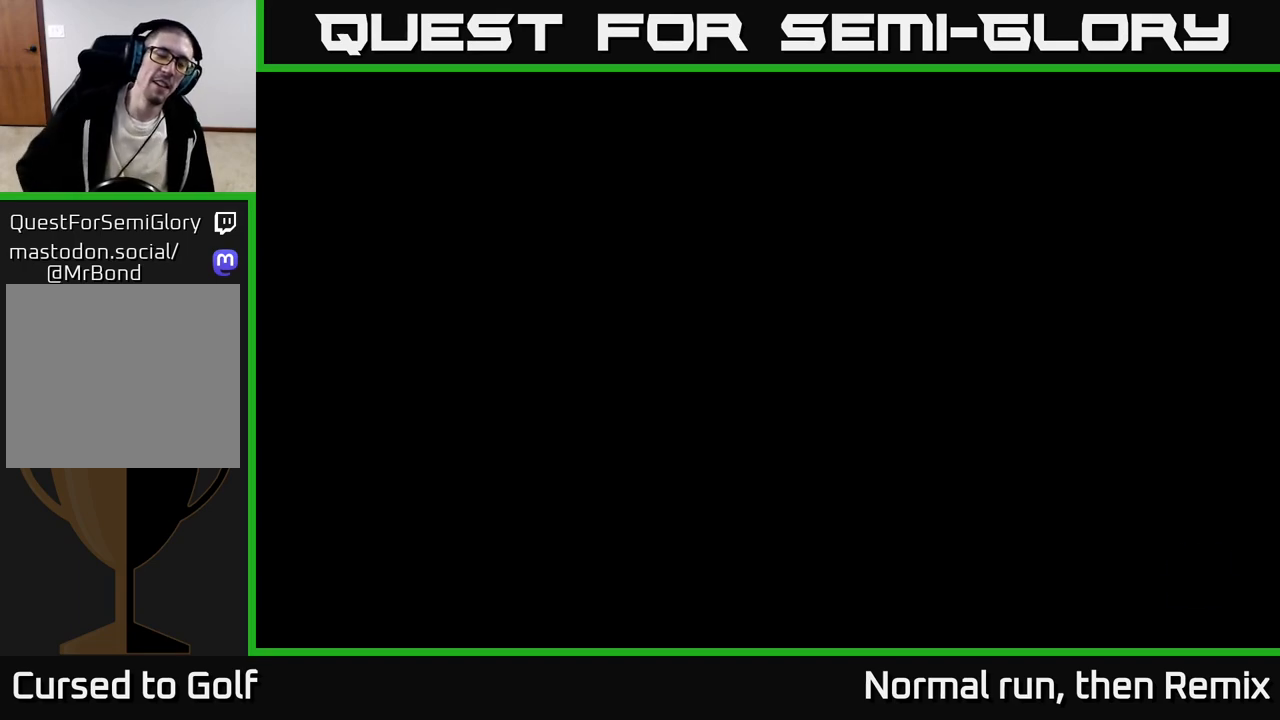
{"buttons": [], "left_stick": "center", "right_stick": "center", "events": []}
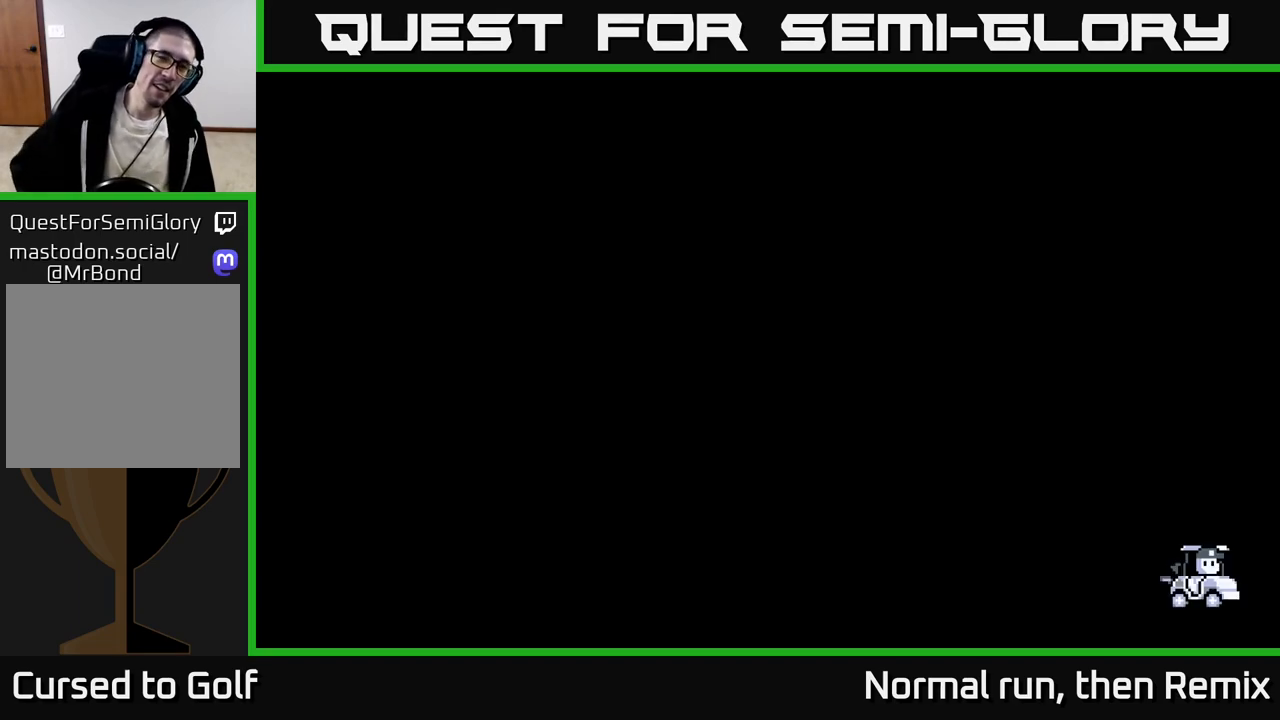
{"buttons": [], "left_stick": "center", "right_stick": "center", "events": []}
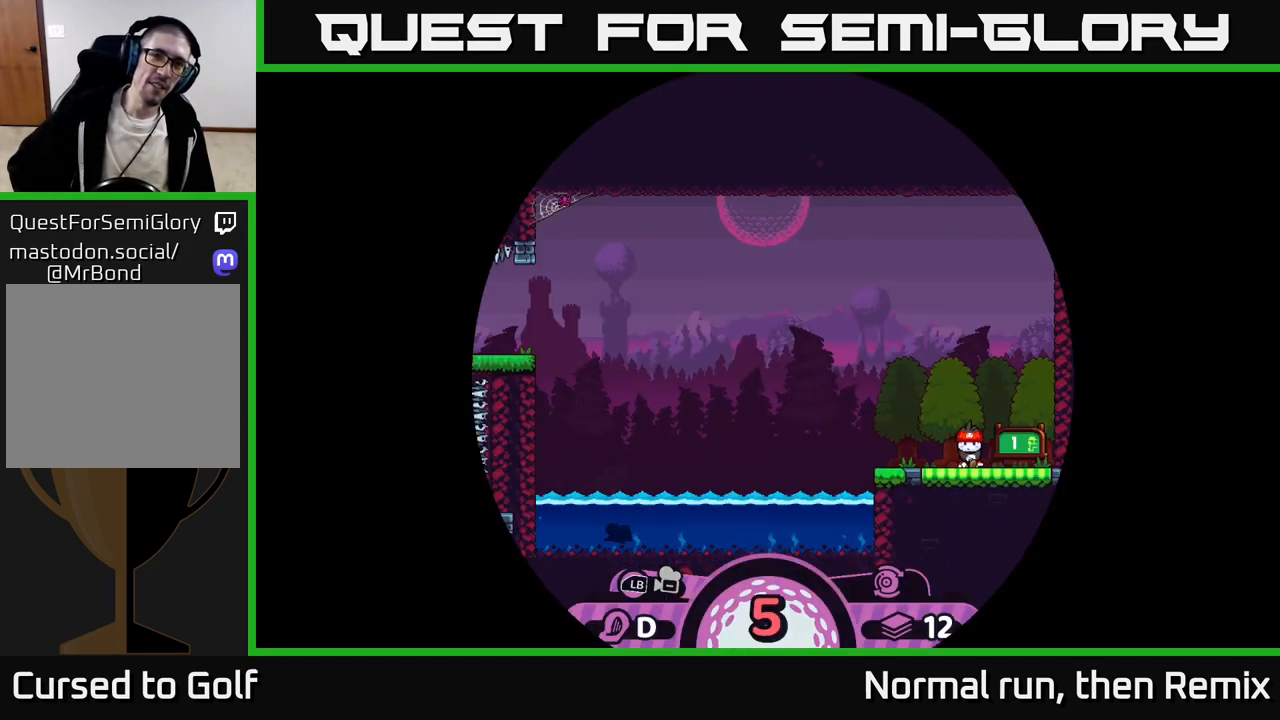
{"buttons": [], "left_stick": "center", "right_stick": "center", "events": []}
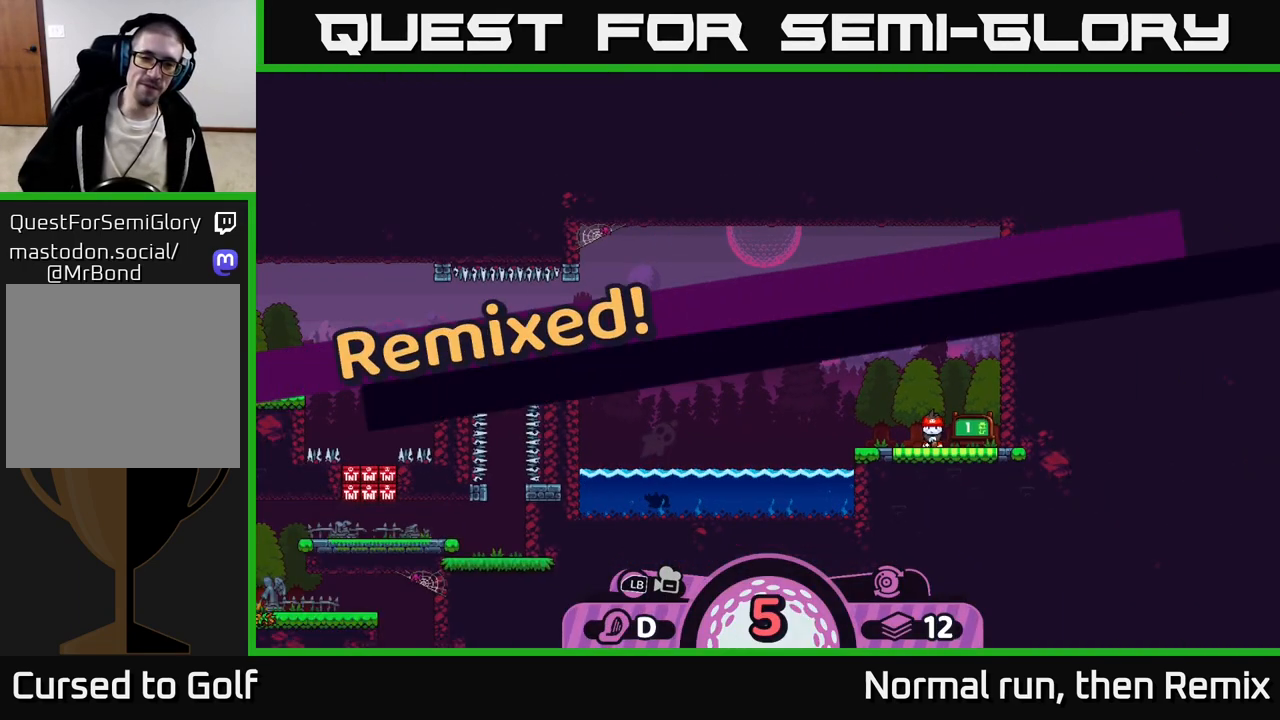
{"buttons": [], "left_stick": "center", "right_stick": "center", "events": []}
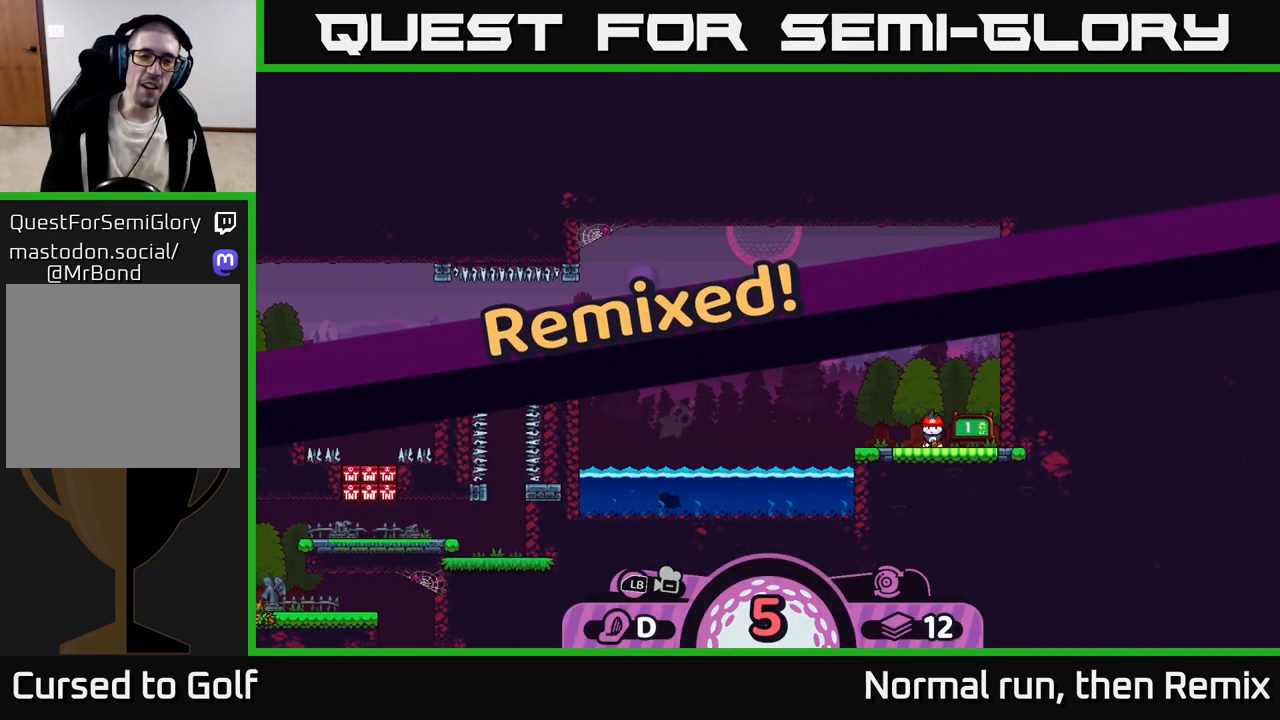
{"buttons": [], "left_stick": "center", "right_stick": "center", "events": []}
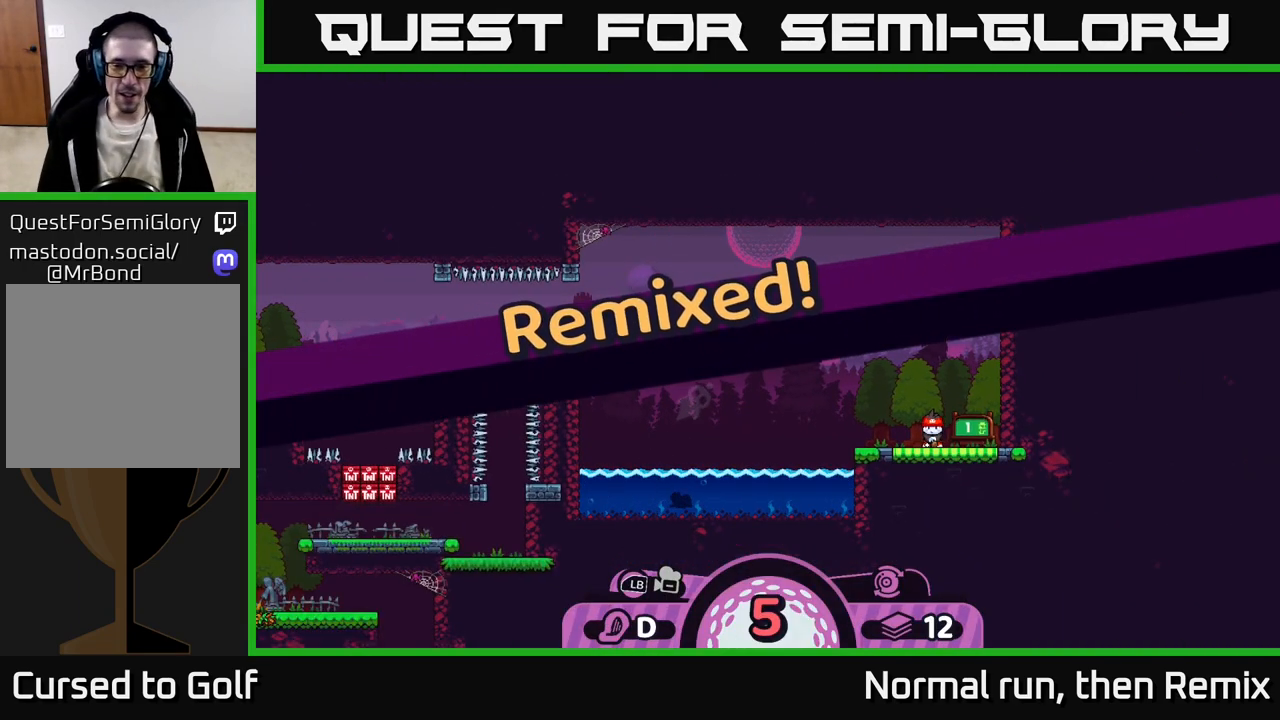
{"buttons": [], "left_stick": "center", "right_stick": "center", "events": []}
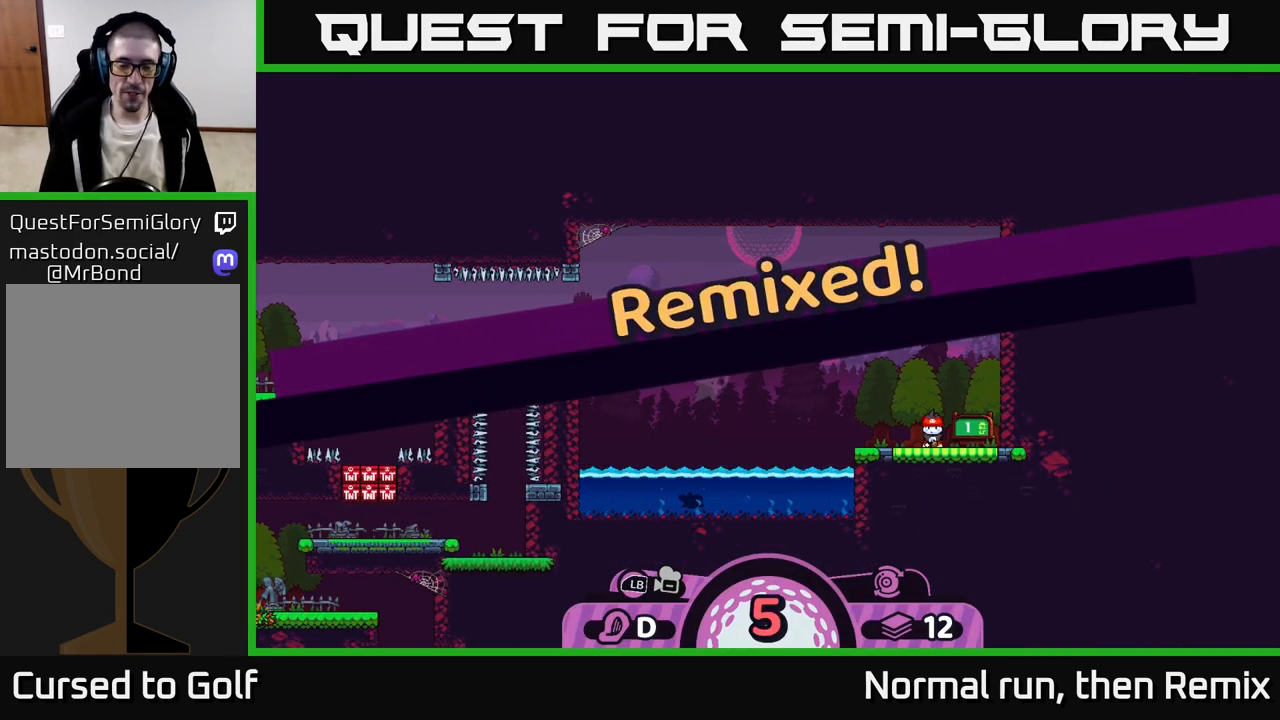
{"buttons": [], "left_stick": "center", "right_stick": "center", "events": []}
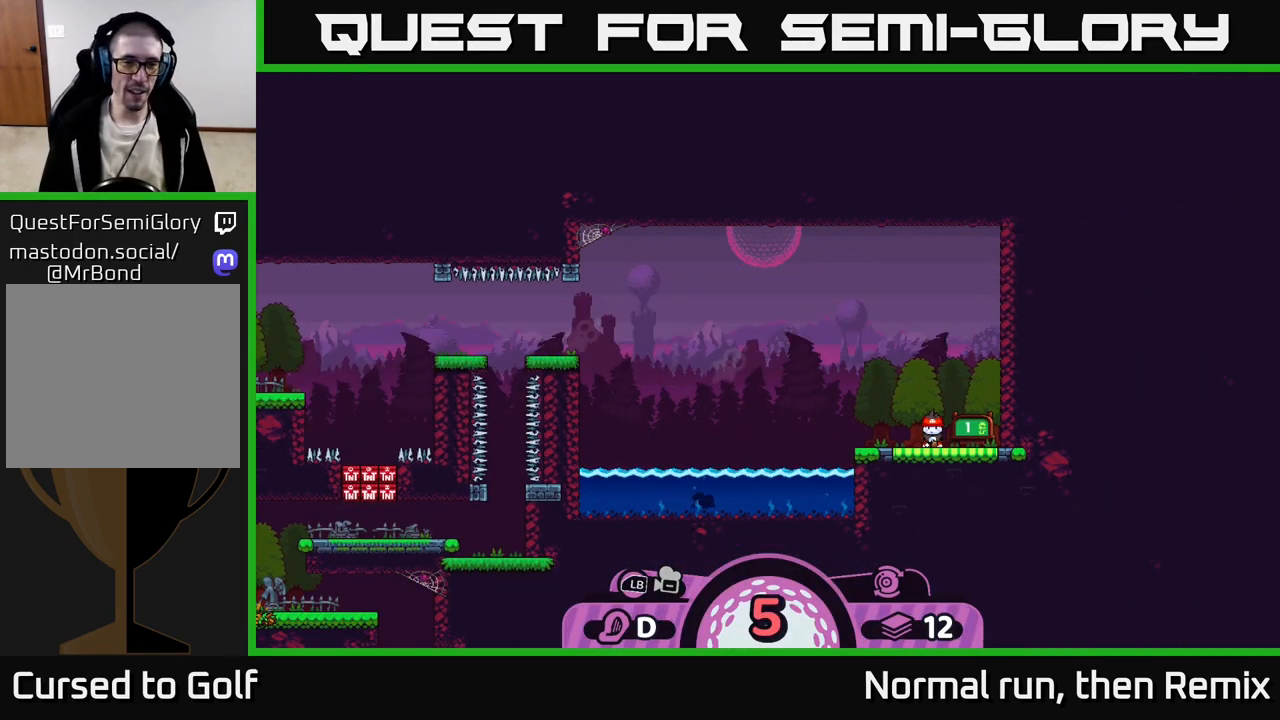
{"buttons": [], "left_stick": "center", "right_stick": "center", "events": []}
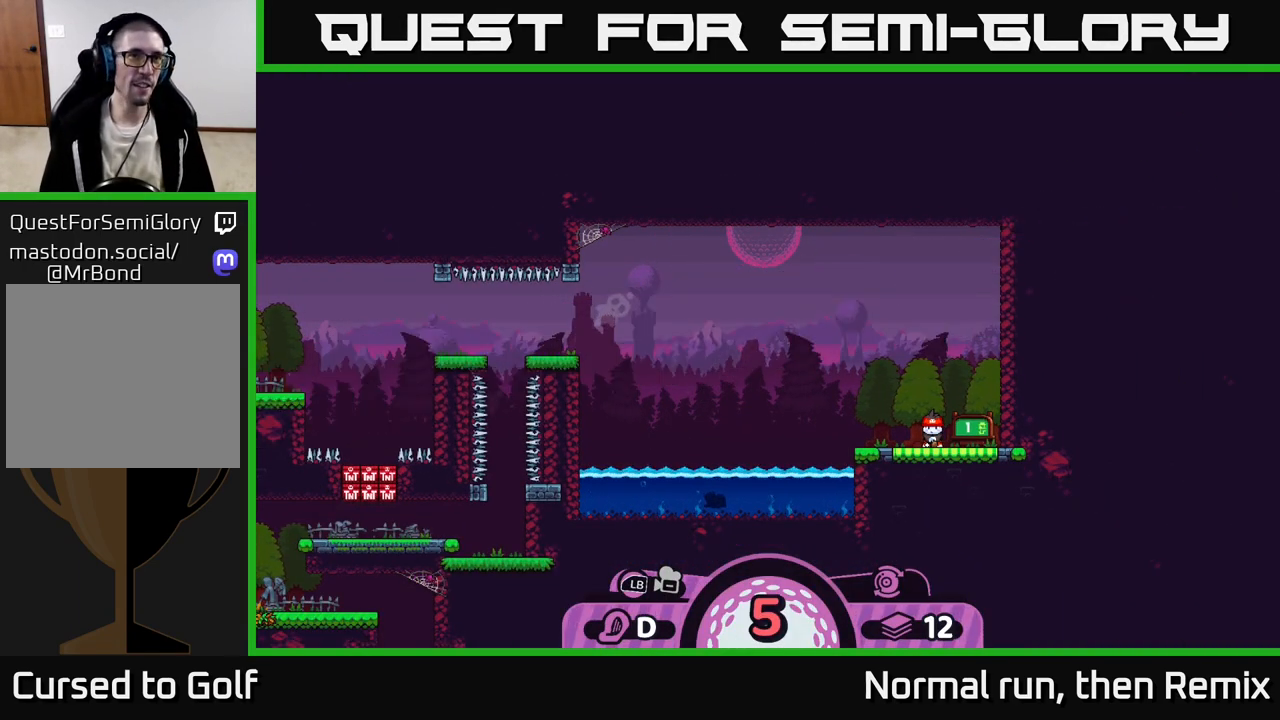
{"buttons": [], "left_stick": "left", "right_stick": "center", "events": [[33, "B", "down"], [133, "B", "up"], [383, "left_stick", "left"]]}
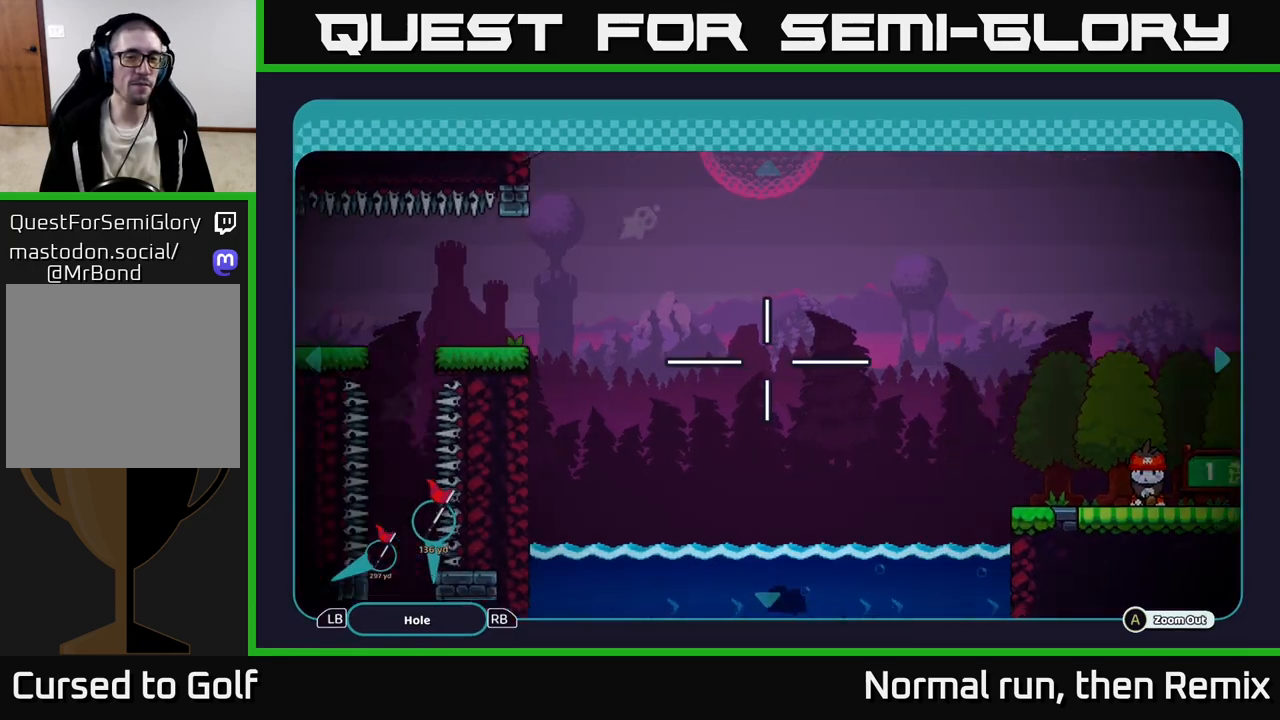
{"buttons": [], "left_stick": "up-left", "right_stick": "center", "events": [[133, "left_stick", "down"], [283, "left_stick", "left"], [417, "left_stick", "up-left"]]}
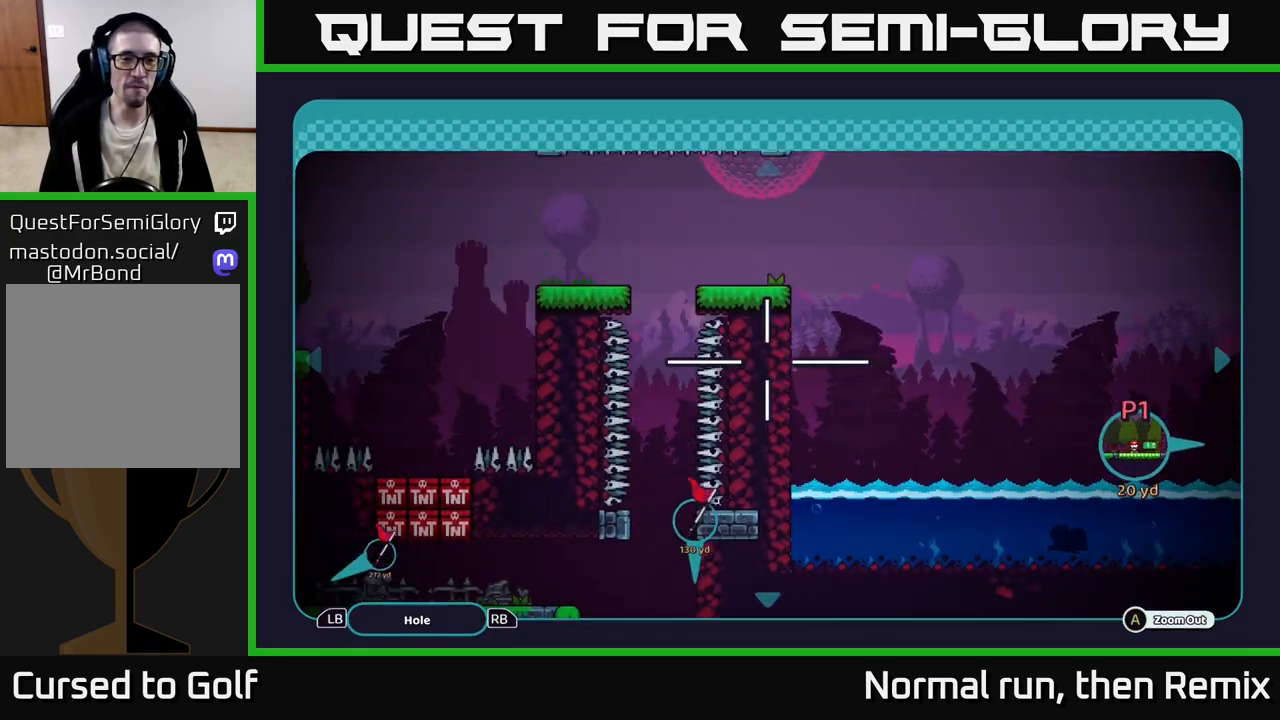
{"buttons": [], "left_stick": "left", "right_stick": "center", "events": [[150, "left_stick", "center"], [350, "left_stick", "left"]]}
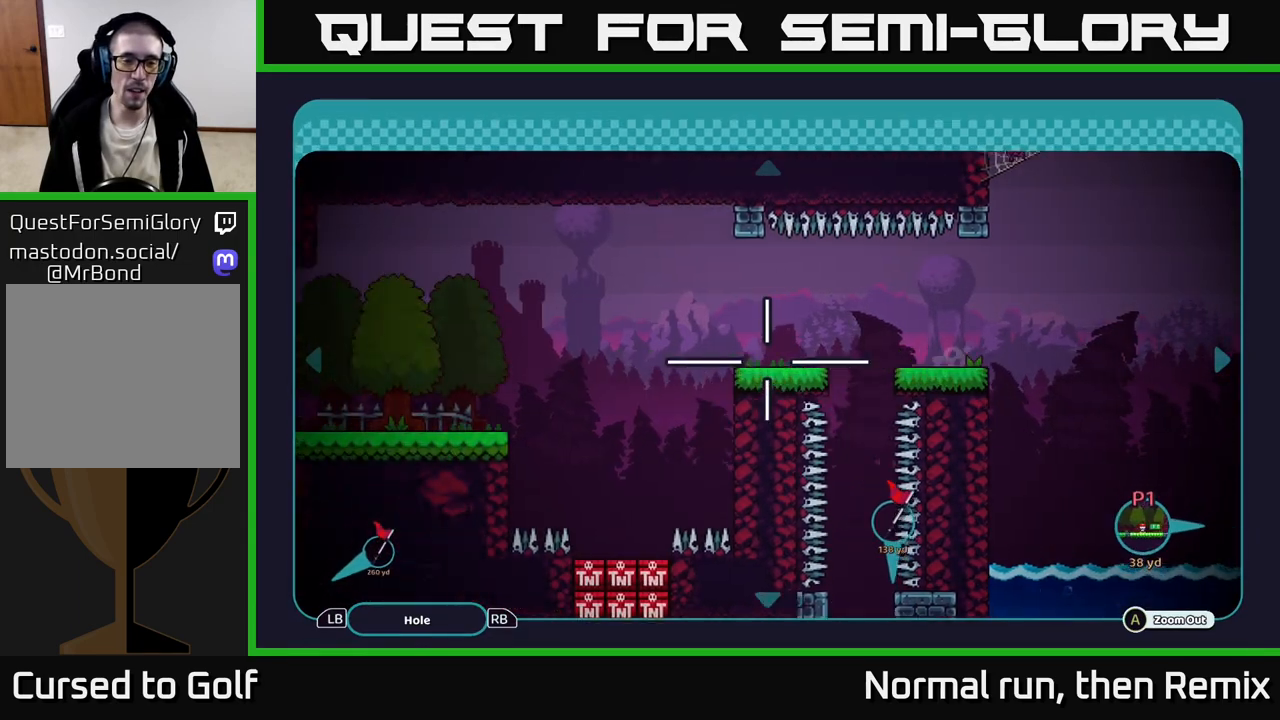
{"buttons": [], "left_stick": "center", "right_stick": "center", "events": [[250, "left_stick", "down-left"], [450, "left_stick", "center"]]}
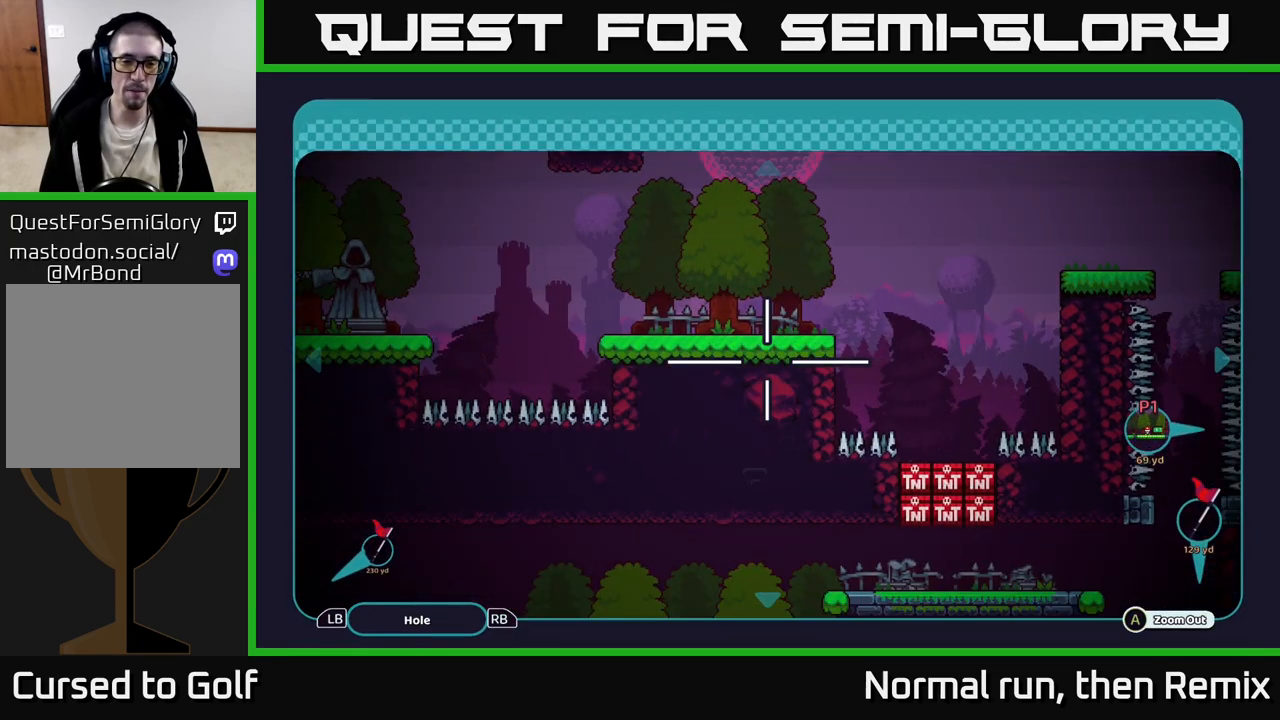
{"buttons": [], "left_stick": "up", "right_stick": "center", "events": [[117, "left_stick", "right"], [350, "left_stick", "left"], [500, "left_stick", "up"]]}